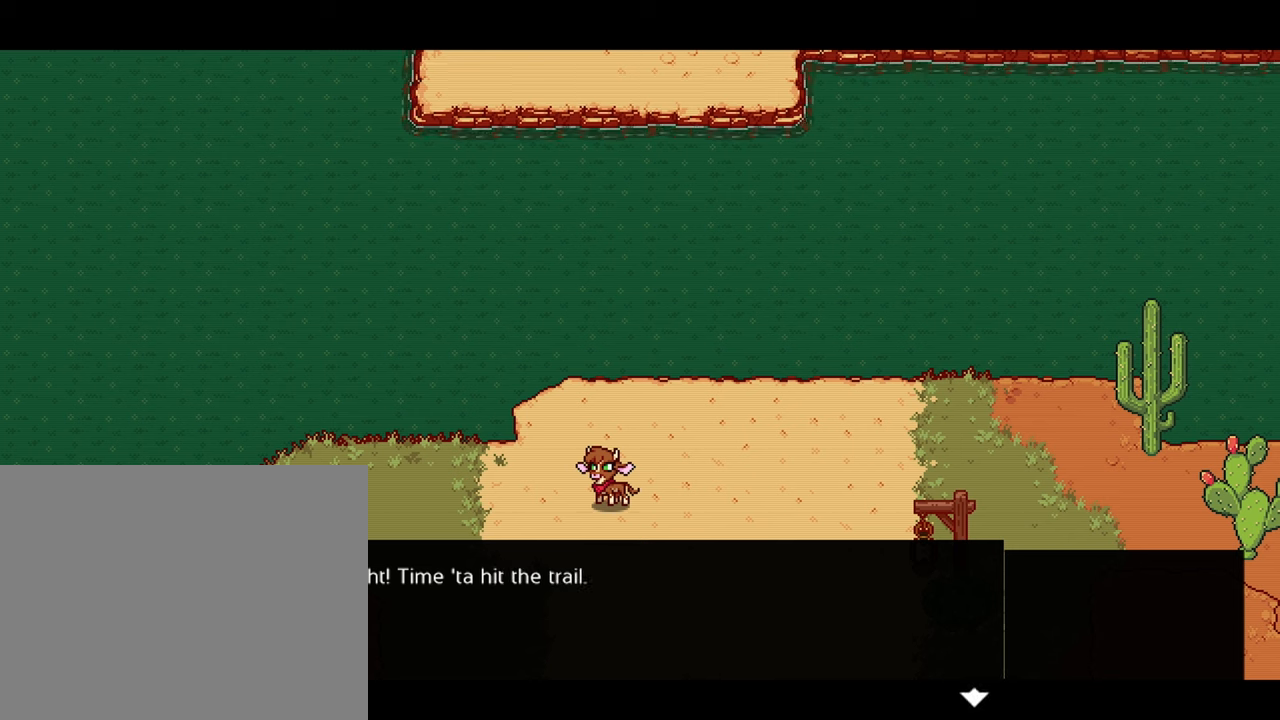
Gameplay with a controller (Xbox layout); each line is a JSON object with the inputs held at the frame after it. "events" lists button and stick changes between this image and that frame as [ms after this image, input, new state], when the widget could be followed in between. Not read: L3 R2 R3.
{"buttons": ["A"], "left_stick": "center", "right_stick": "center", "events": [[383, "A", "down"]]}
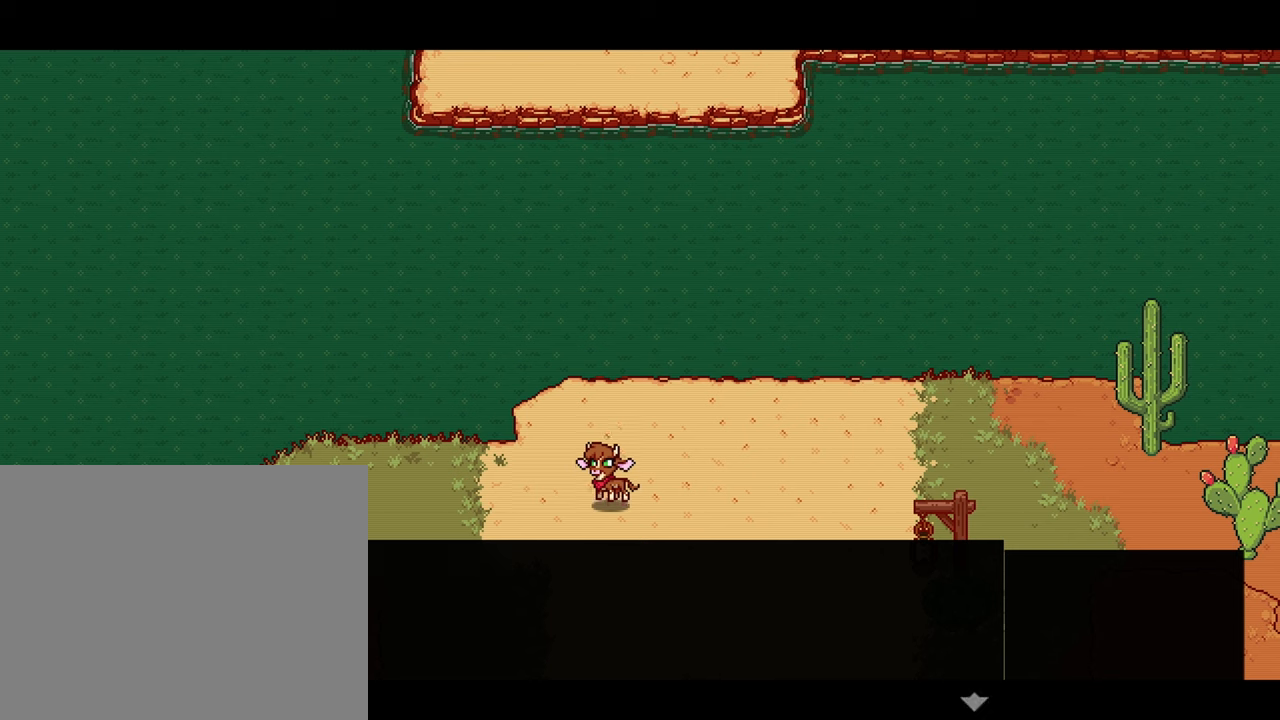
{"buttons": [], "left_stick": "center", "right_stick": "center", "events": [[83, "A", "up"]]}
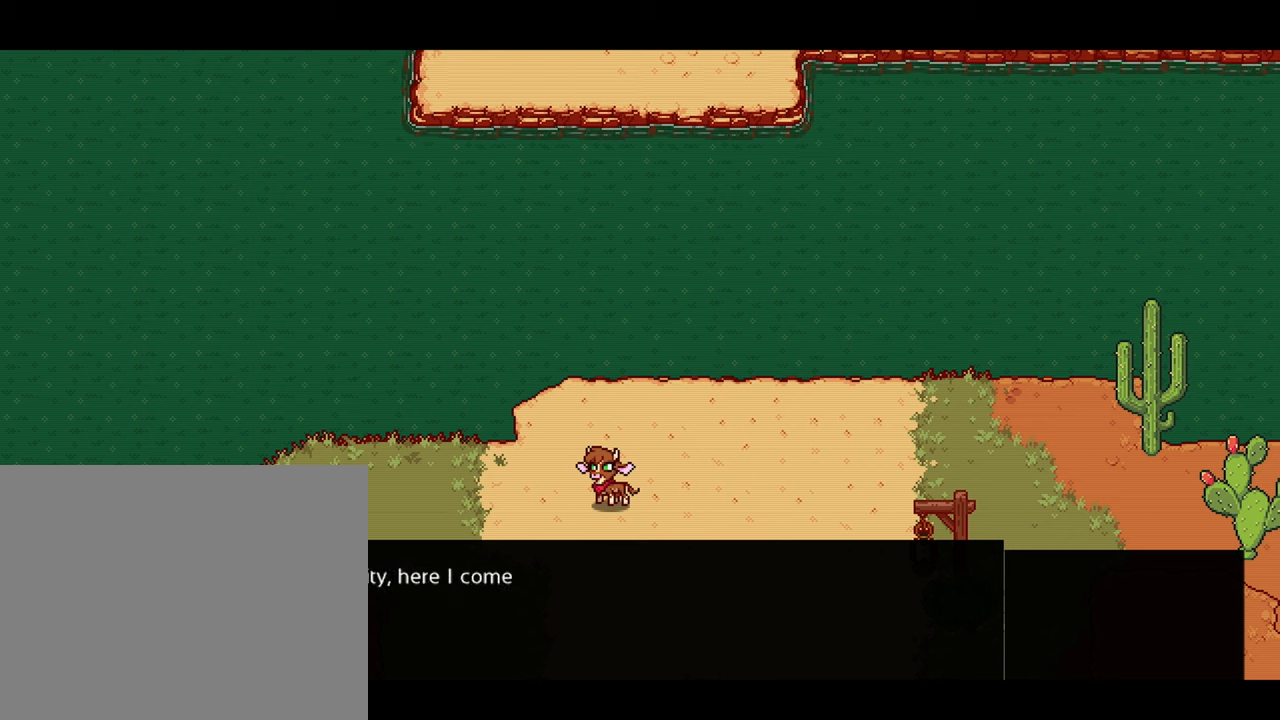
{"buttons": [], "left_stick": "center", "right_stick": "center", "events": []}
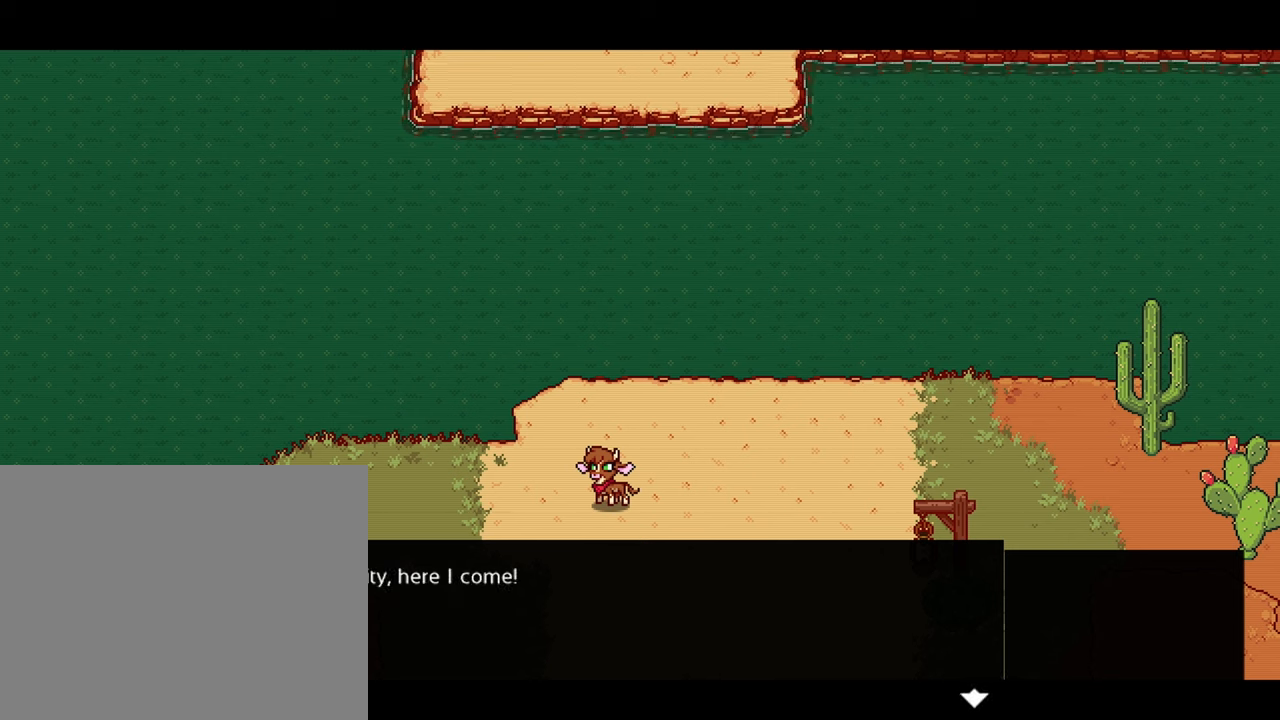
{"buttons": [], "left_stick": "center", "right_stick": "center", "events": [[67, "A", "down"], [183, "A", "up"]]}
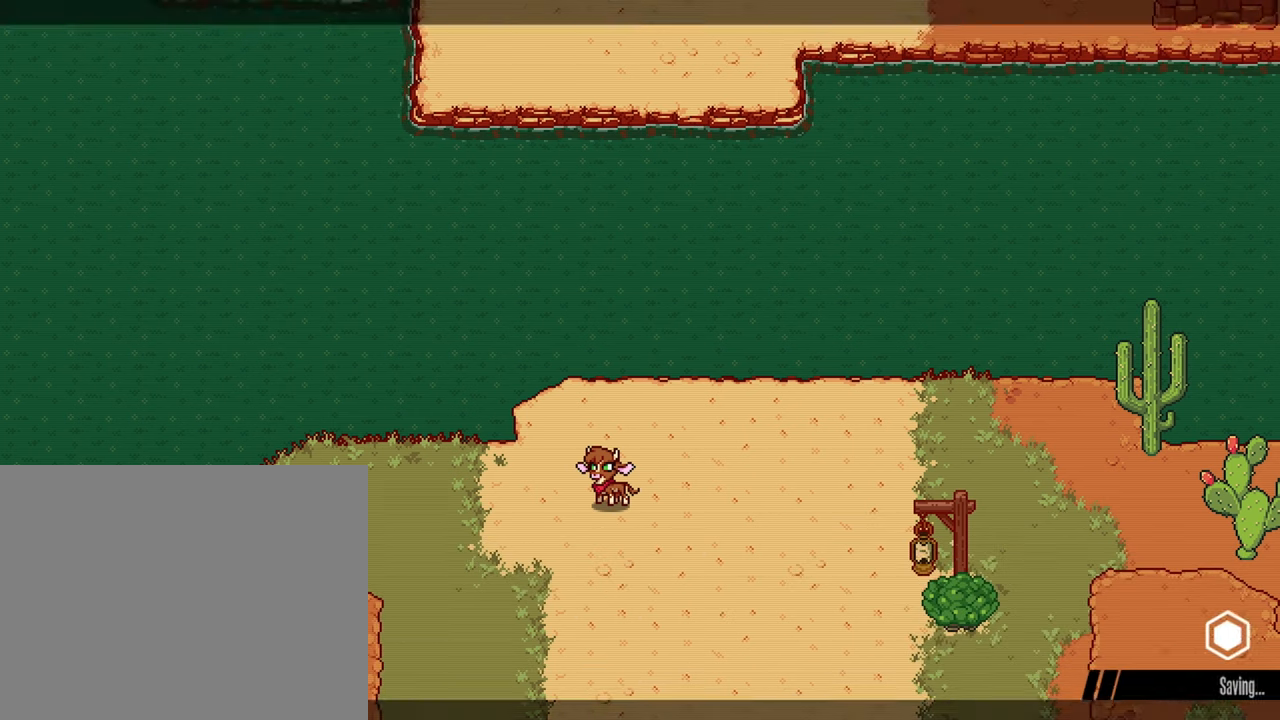
{"buttons": [], "left_stick": "left", "right_stick": "center", "events": [[467, "left_stick", "left"]]}
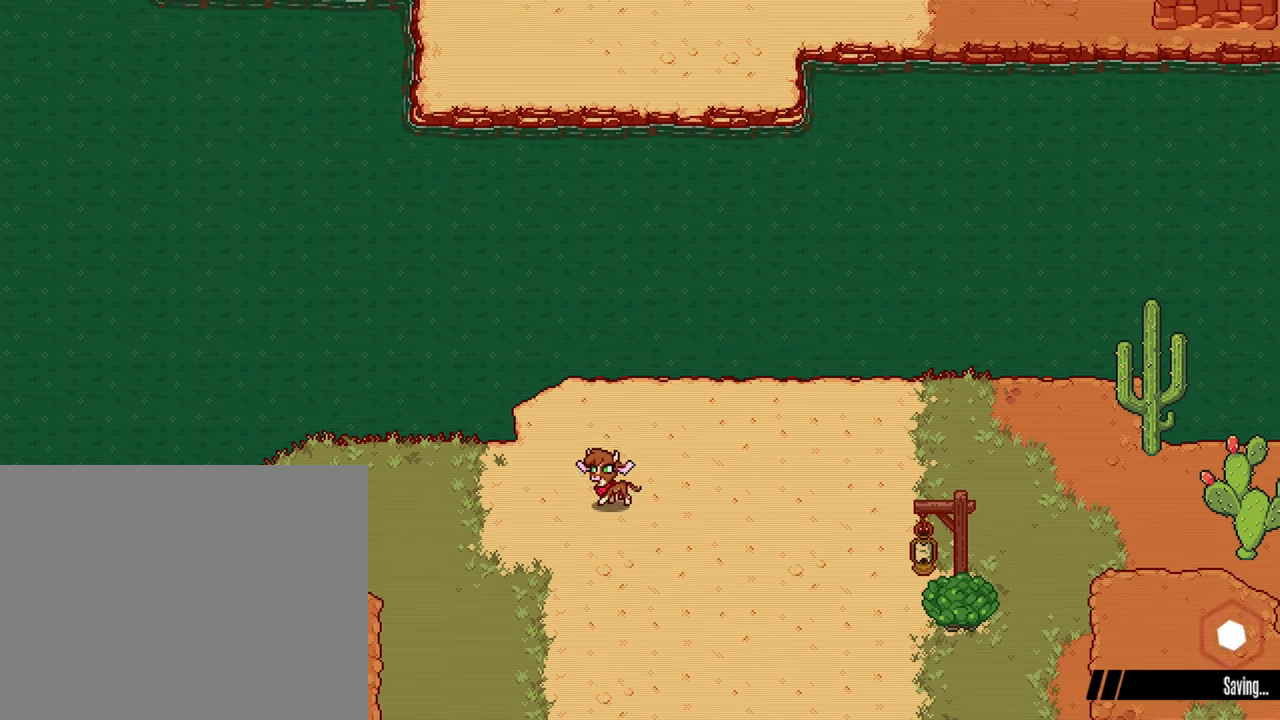
{"buttons": [], "left_stick": "down-left", "right_stick": "center", "events": [[467, "left_stick", "down-left"]]}
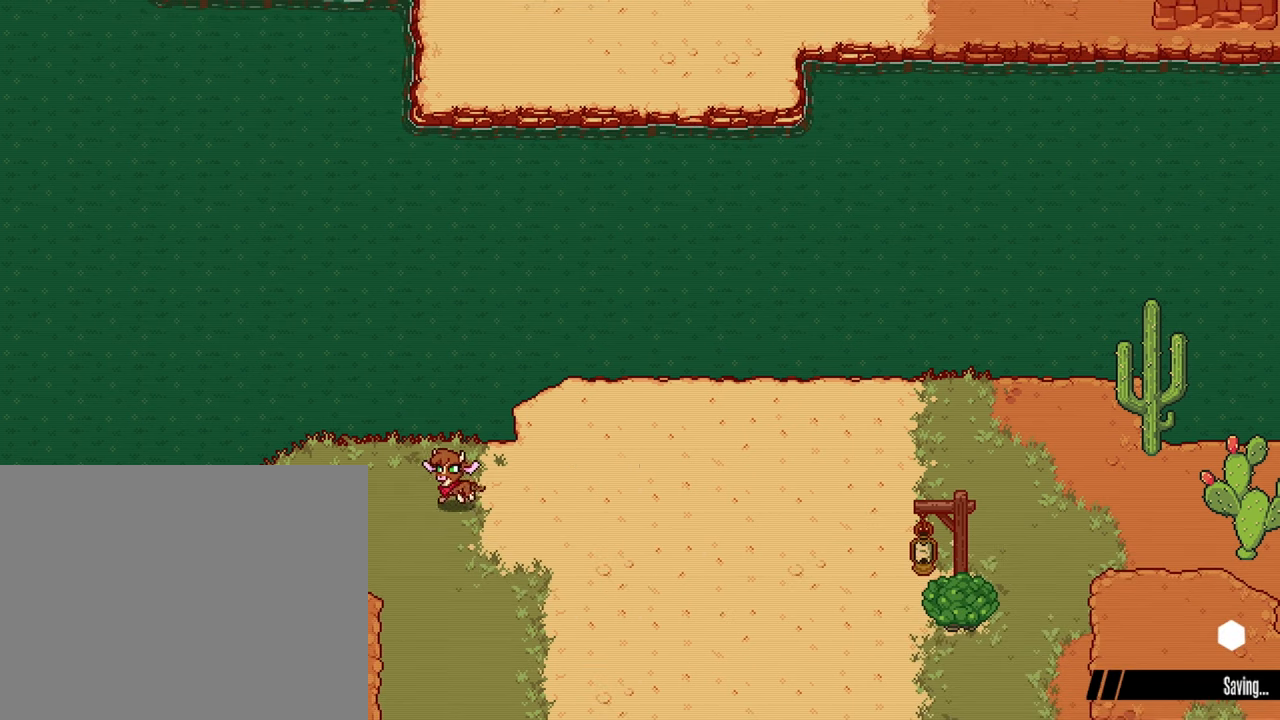
{"buttons": [], "left_stick": "left", "right_stick": "center", "events": [[467, "left_stick", "left"]]}
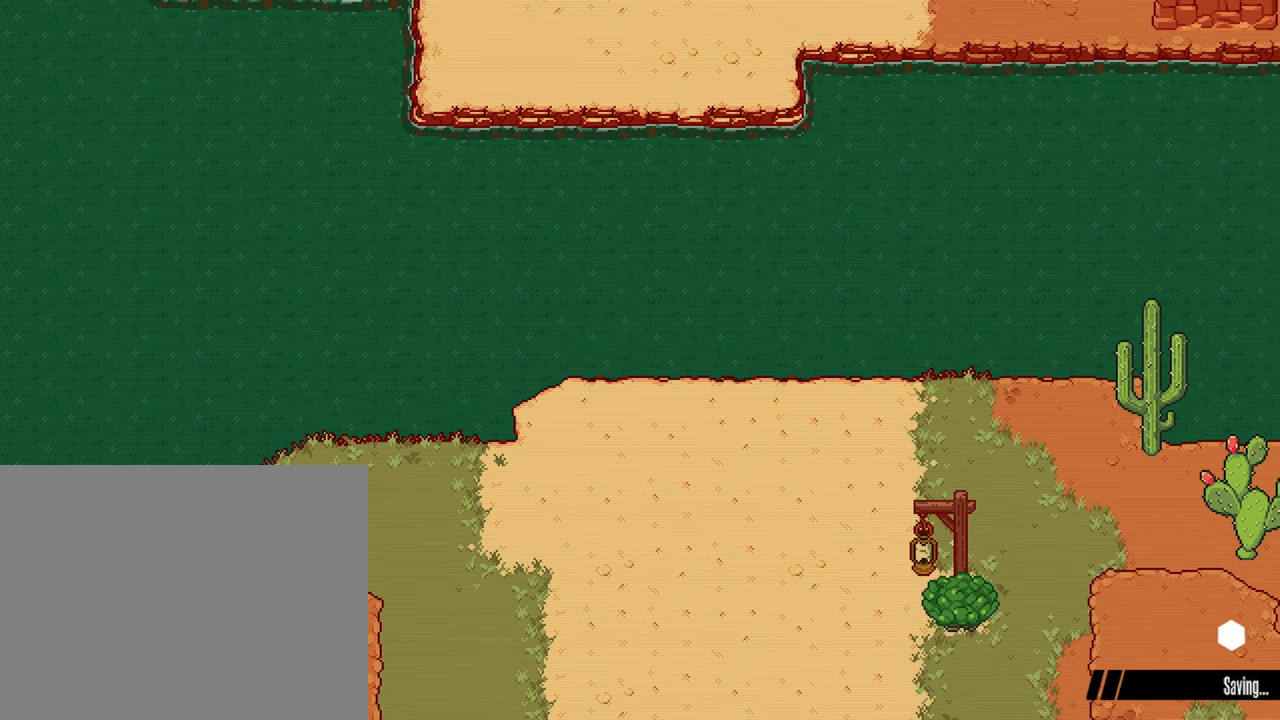
{"buttons": [], "left_stick": "left", "right_stick": "center", "events": []}
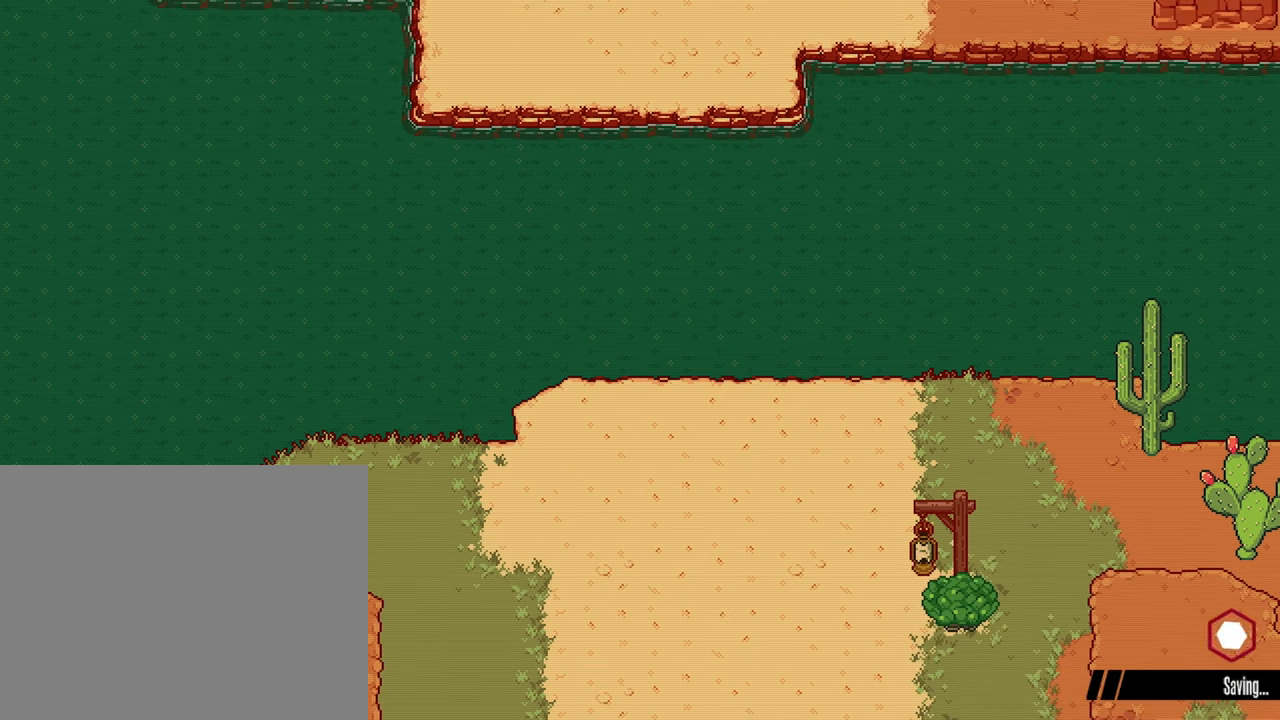
{"buttons": [], "left_stick": "left", "right_stick": "center", "events": []}
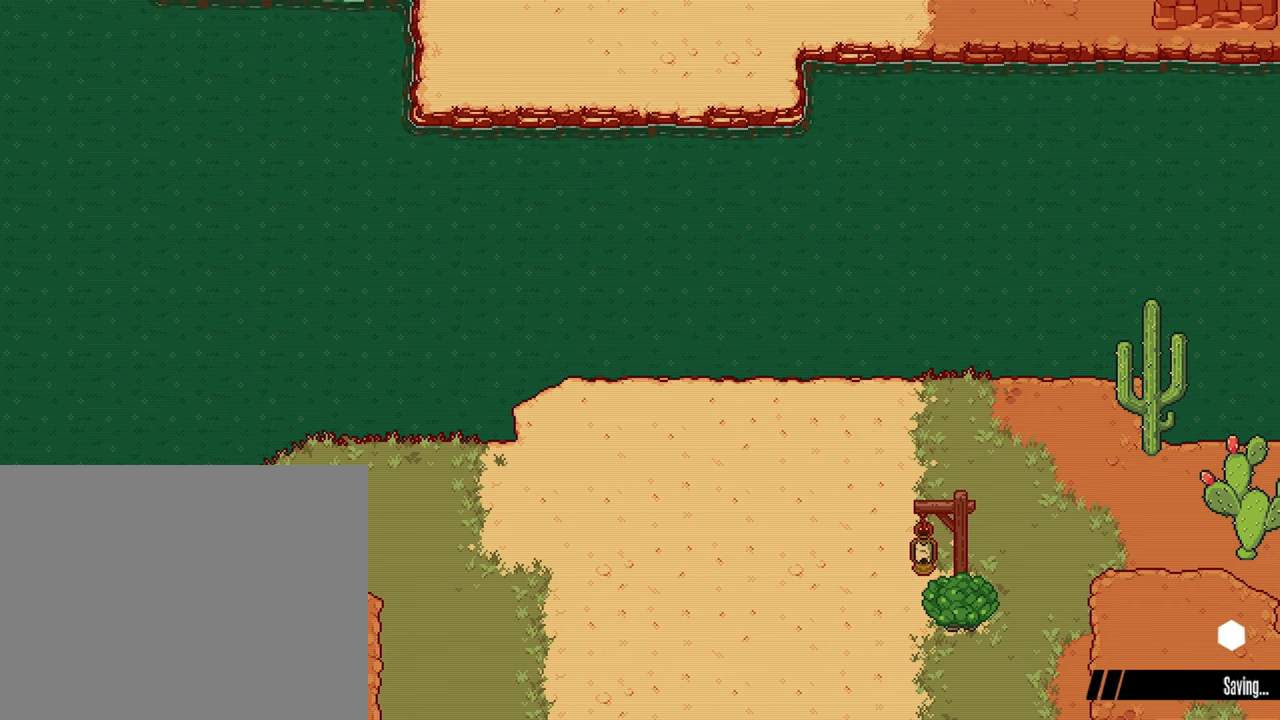
{"buttons": [], "left_stick": "up", "right_stick": "center", "events": [[200, "left_stick", "up-left"], [317, "left_stick", "up"]]}
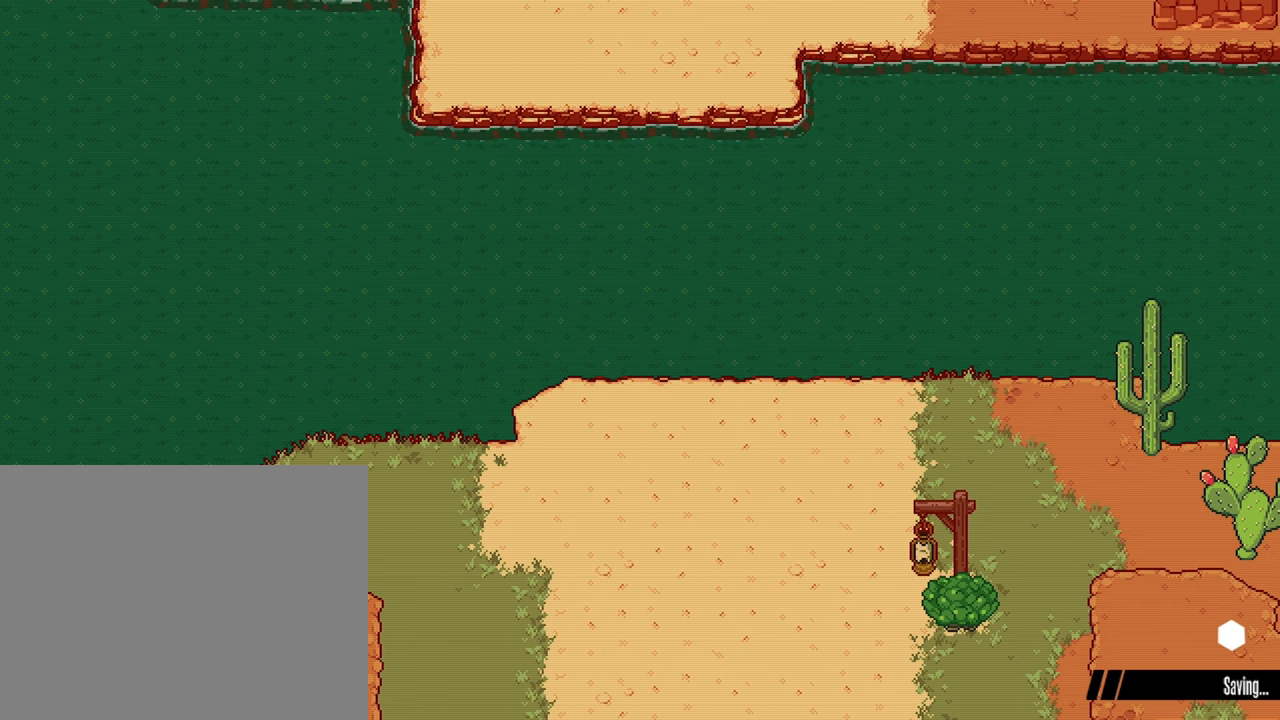
{"buttons": [], "left_stick": "right", "right_stick": "center", "events": [[50, "left_stick", "up-right"], [184, "left_stick", "right"]]}
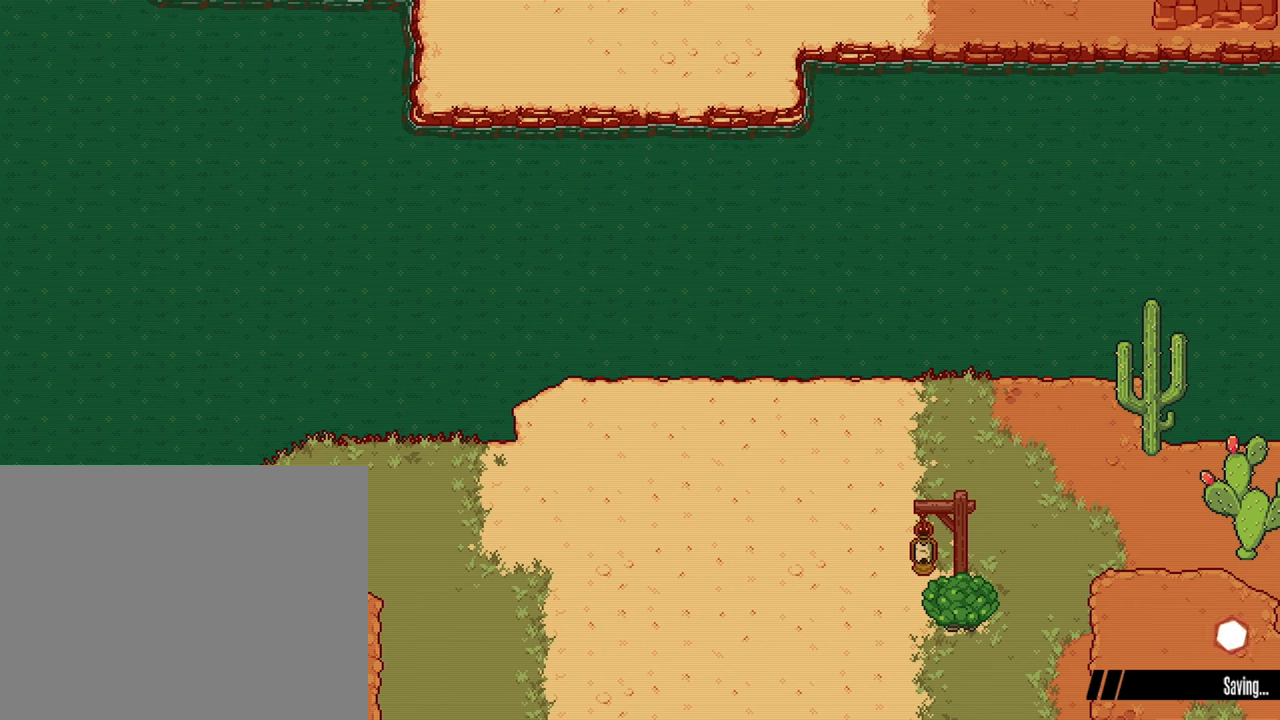
{"buttons": [], "left_stick": "right", "right_stick": "center", "events": []}
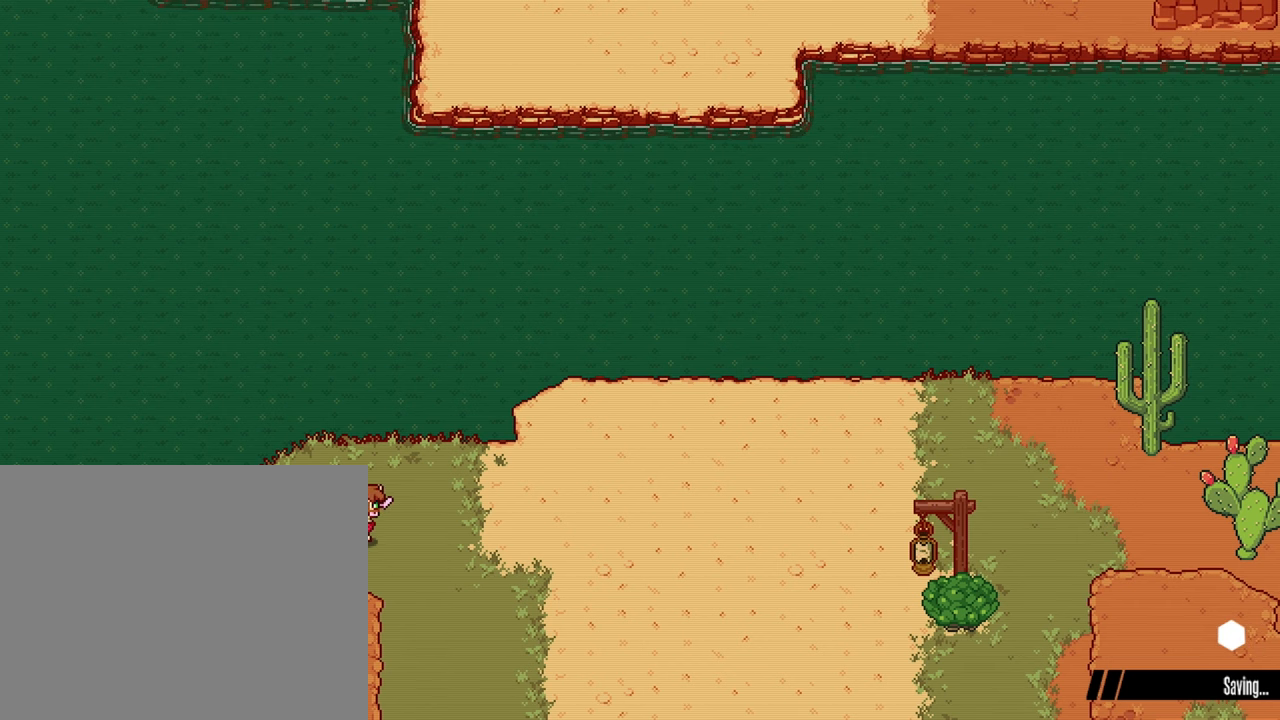
{"buttons": [], "left_stick": "right", "right_stick": "center", "events": []}
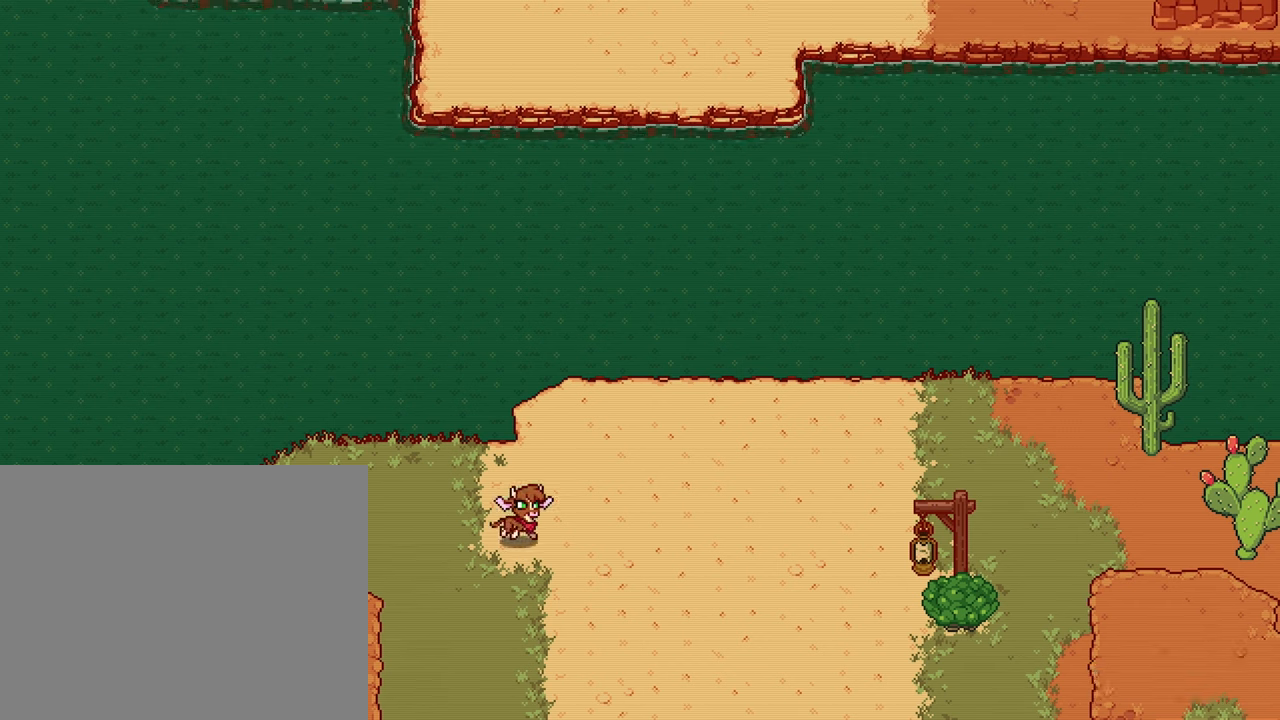
{"buttons": [], "left_stick": "right", "right_stick": "center", "events": []}
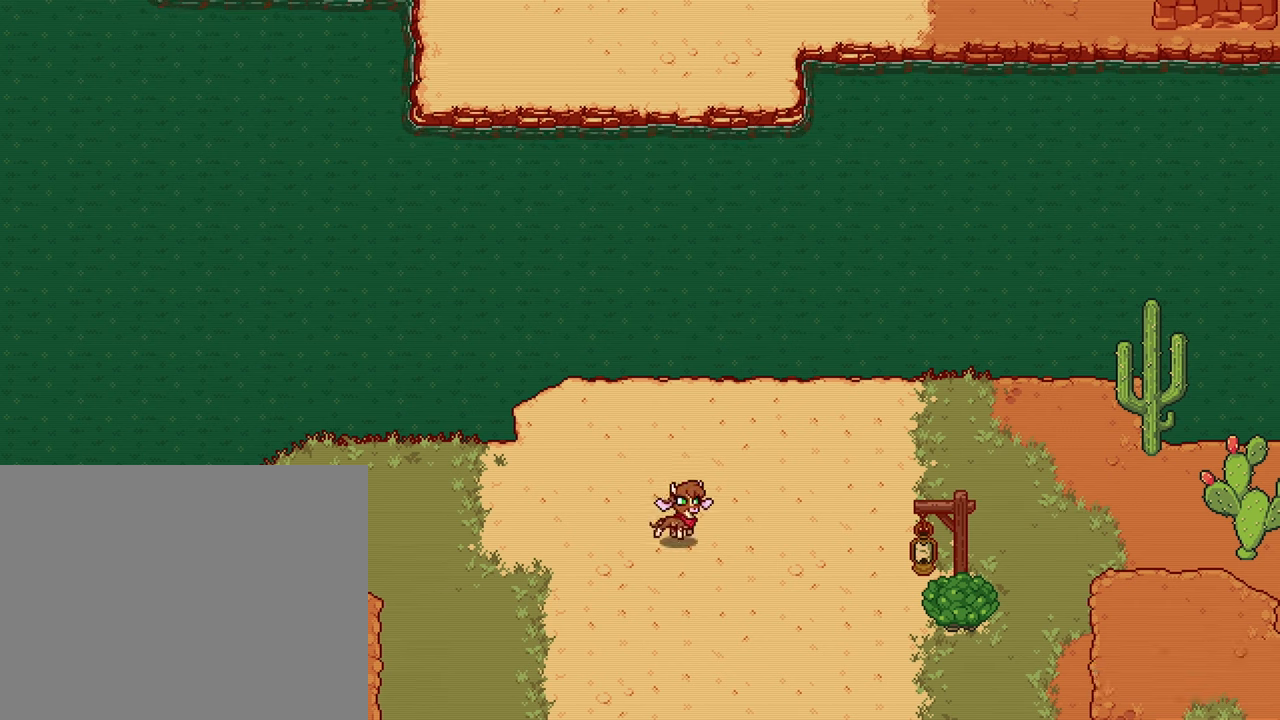
{"buttons": [], "left_stick": "right", "right_stick": "center", "events": []}
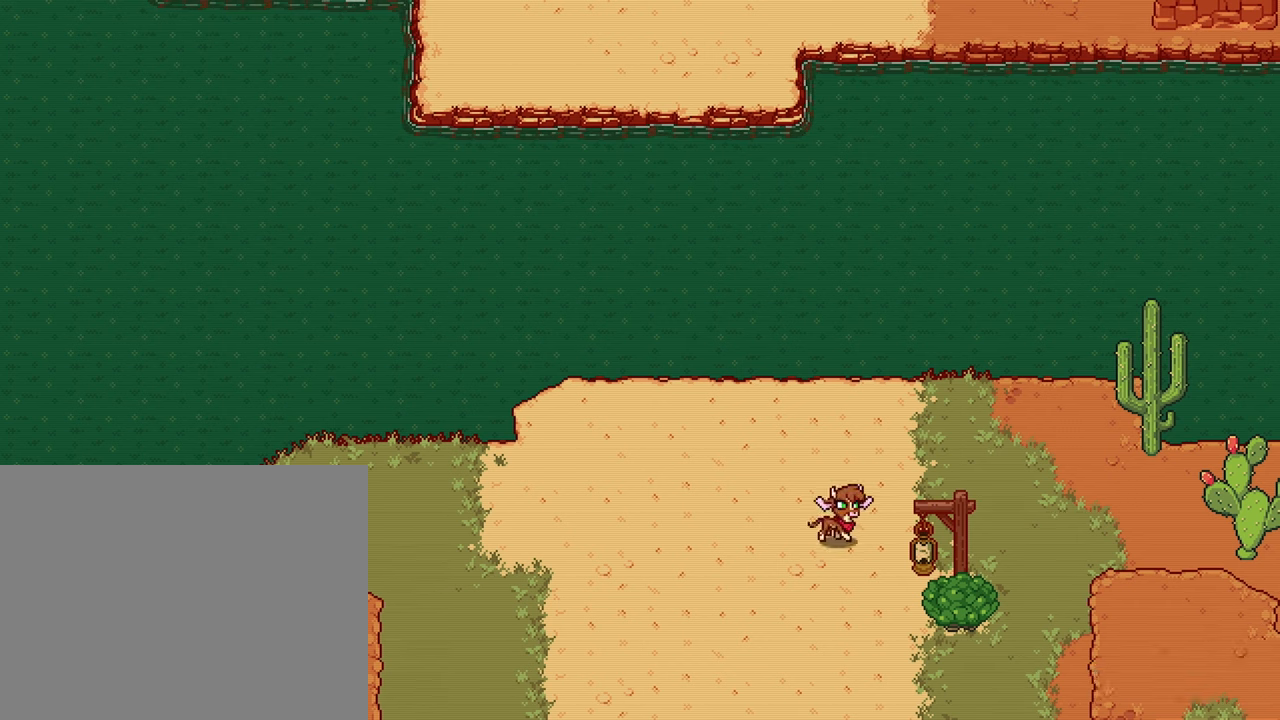
{"buttons": [], "left_stick": "right", "right_stick": "center", "events": []}
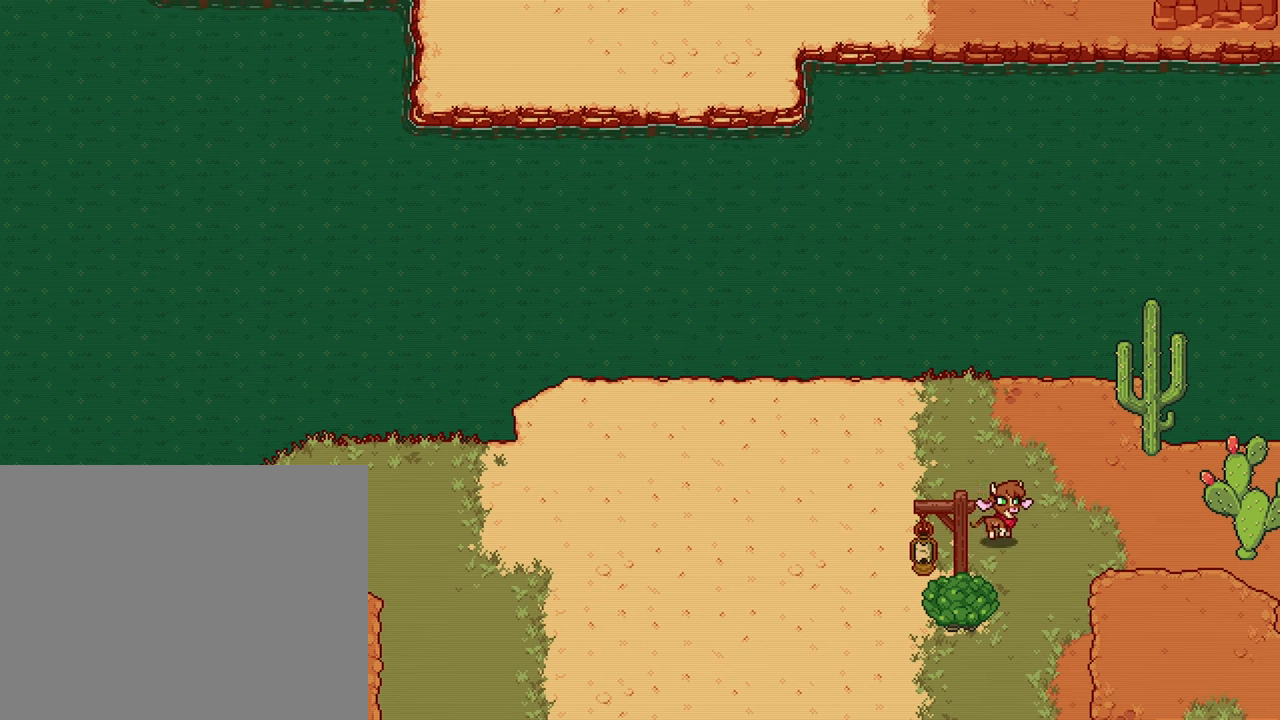
{"buttons": [], "left_stick": "right", "right_stick": "center", "events": []}
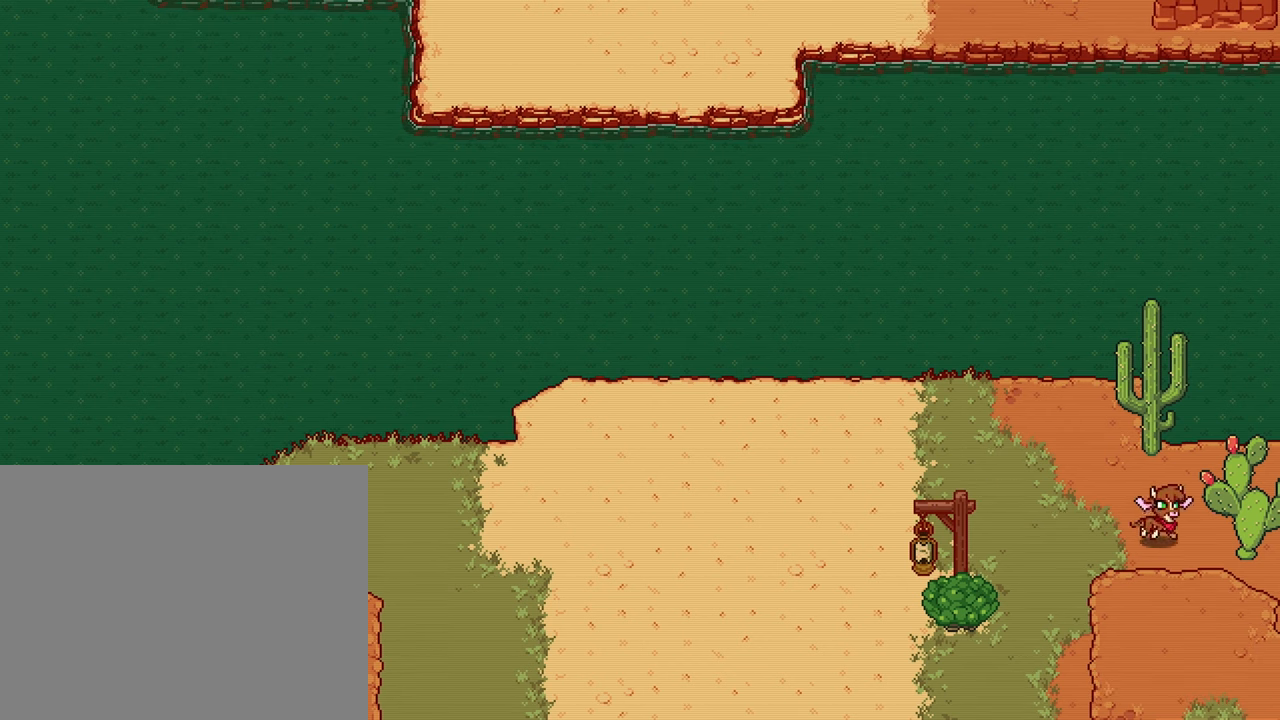
{"buttons": [], "left_stick": "up-left", "right_stick": "center", "events": [[117, "left_stick", "up"], [284, "left_stick", "up-left"]]}
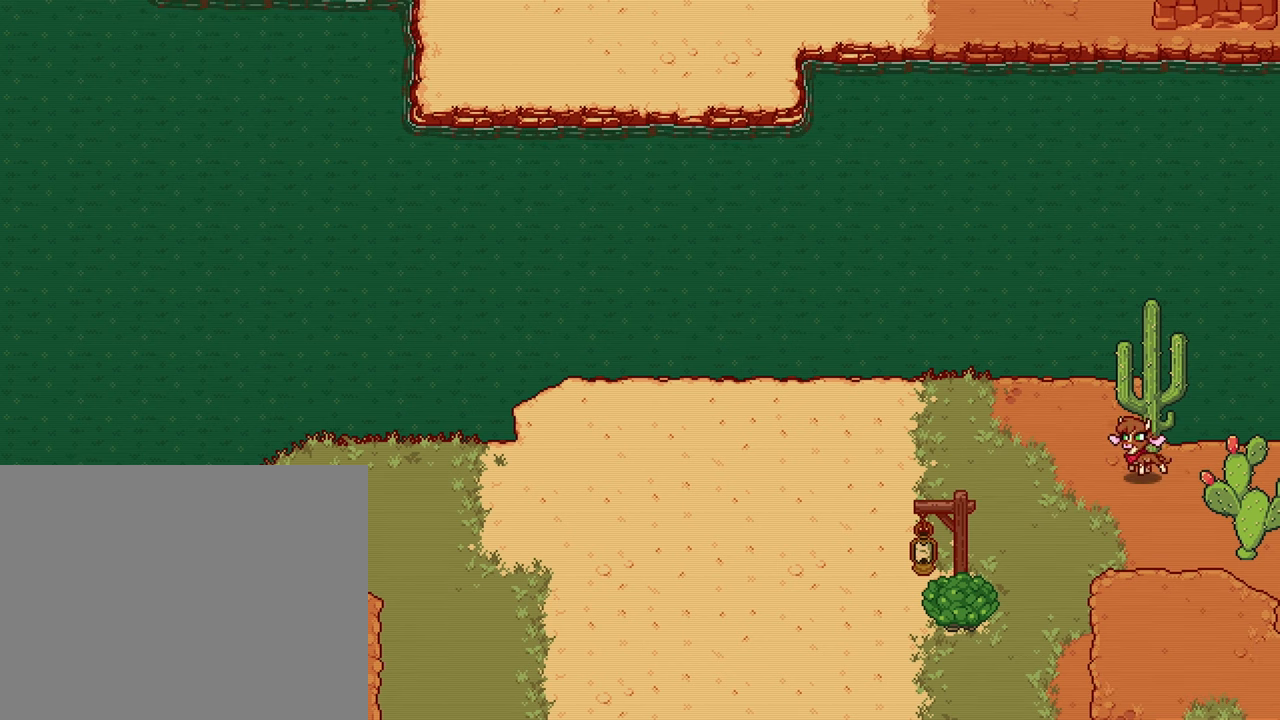
{"buttons": [], "left_stick": "left", "right_stick": "center", "events": [[17, "left_stick", "left"]]}
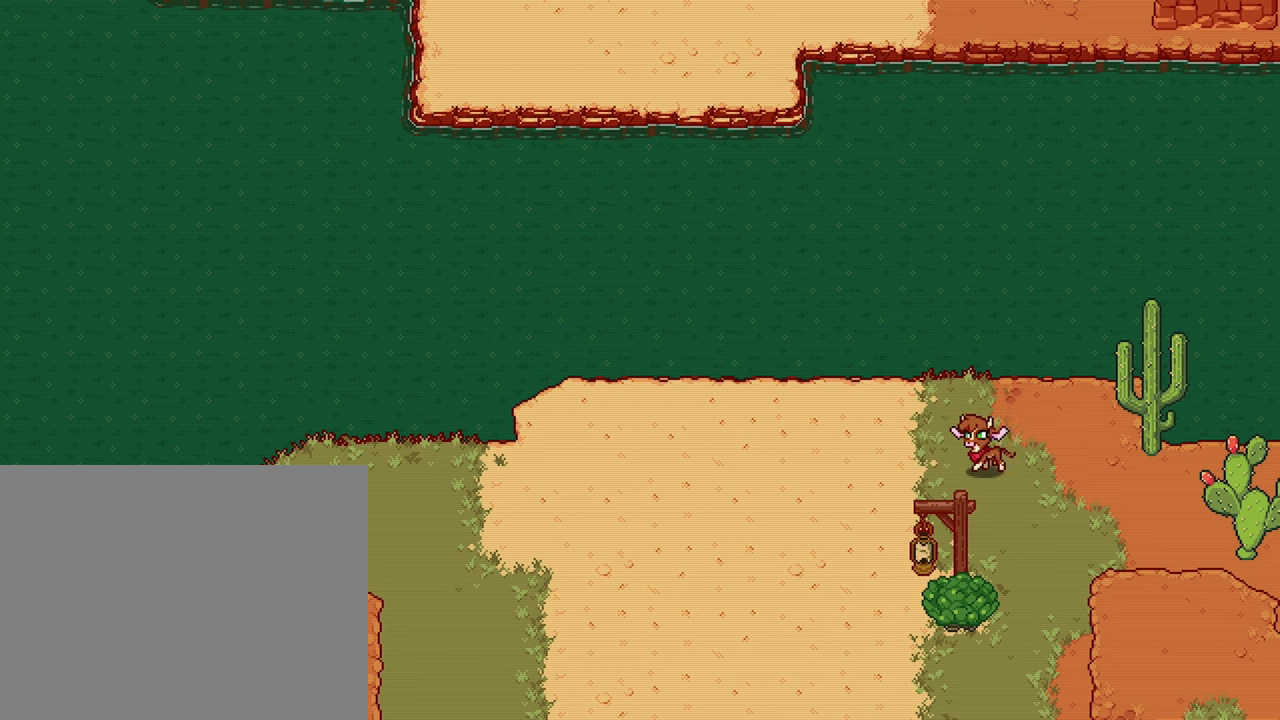
{"buttons": [], "left_stick": "up-left", "right_stick": "center", "events": [[300, "left_stick", "up-left"]]}
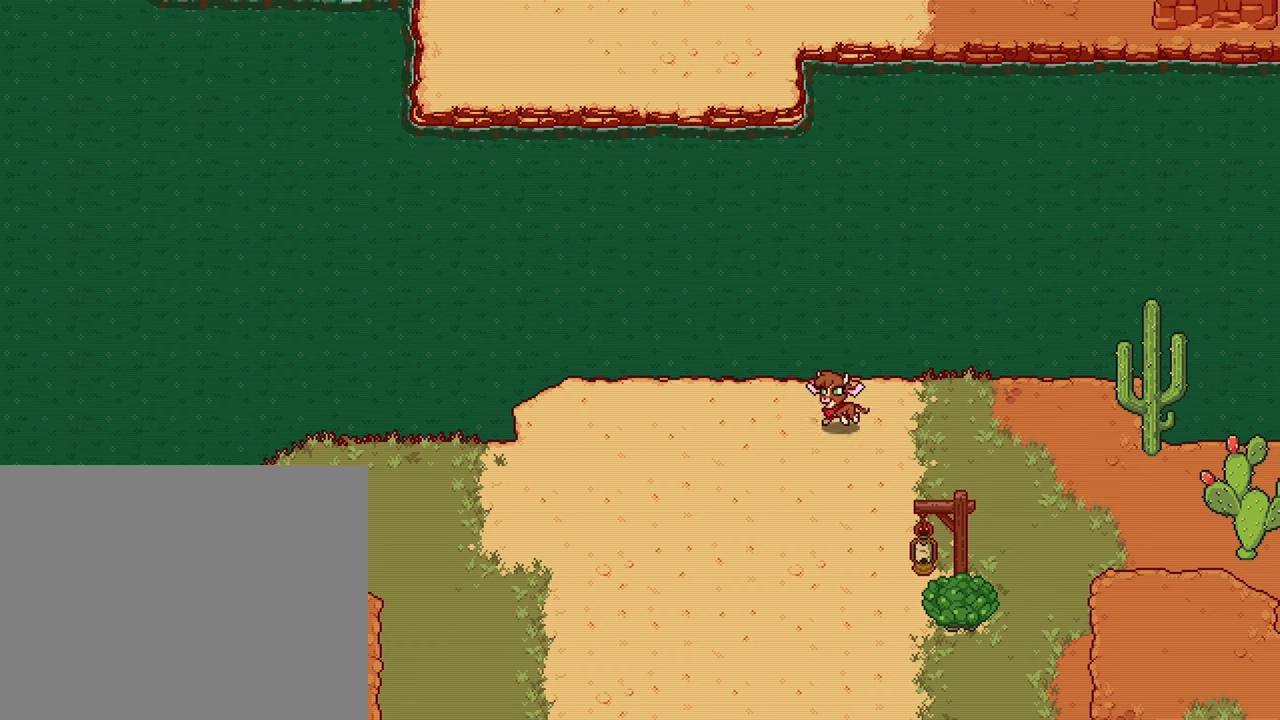
{"buttons": [], "left_stick": "up-left", "right_stick": "center", "events": []}
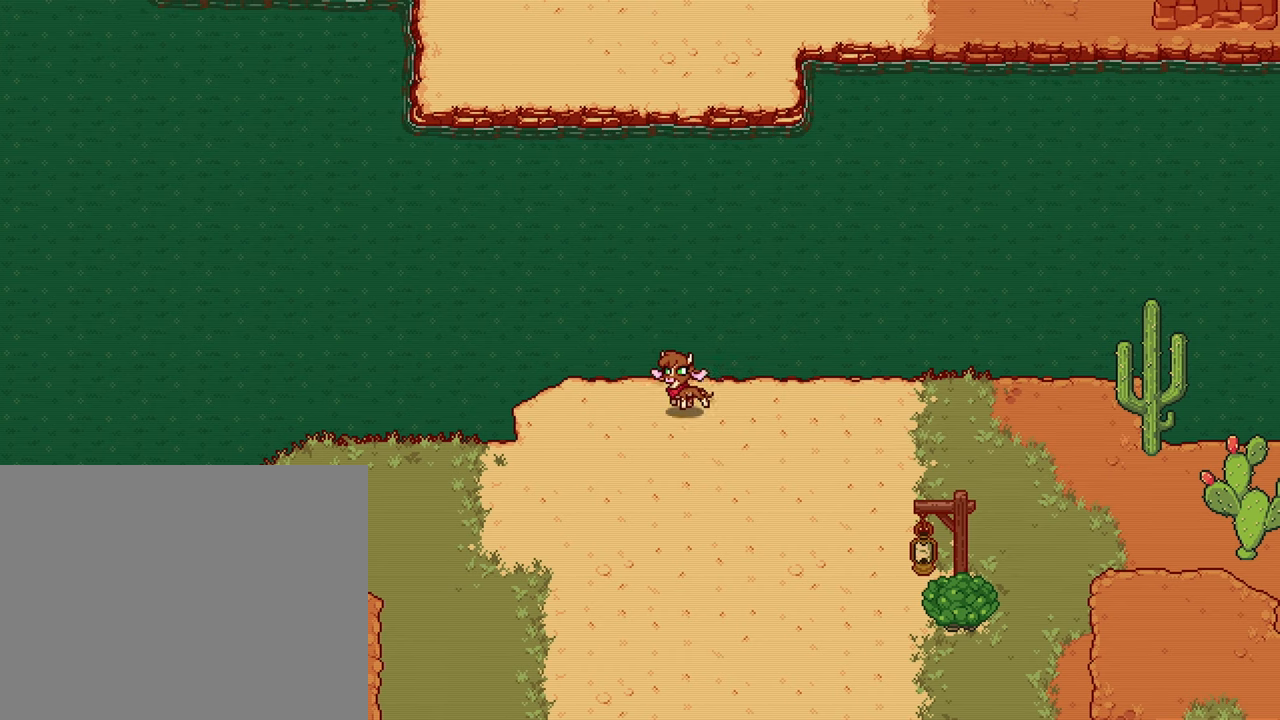
{"buttons": [], "left_stick": "up", "right_stick": "center", "events": [[33, "A", "down"], [133, "left_stick", "up"], [183, "A", "up"]]}
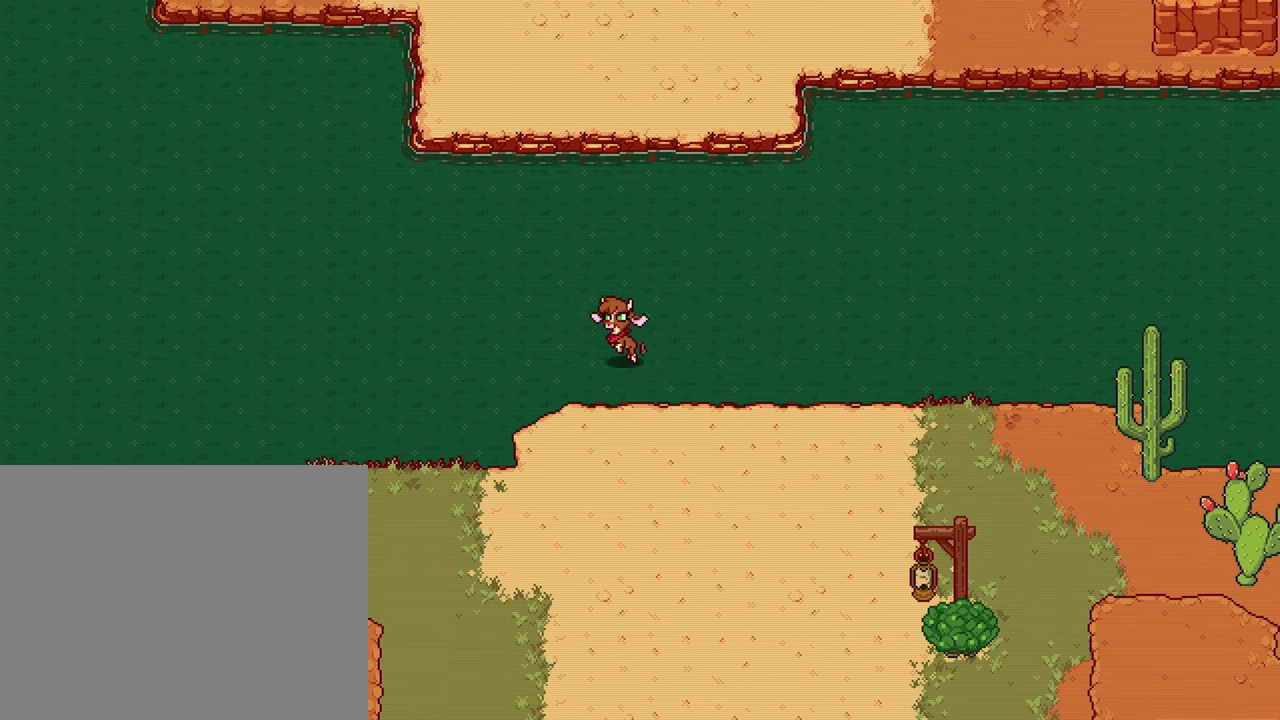
{"buttons": [], "left_stick": "center", "right_stick": "center", "events": [[66, "A", "down"], [116, "left_stick", "up-right"], [183, "A", "up"], [250, "left_stick", "center"]]}
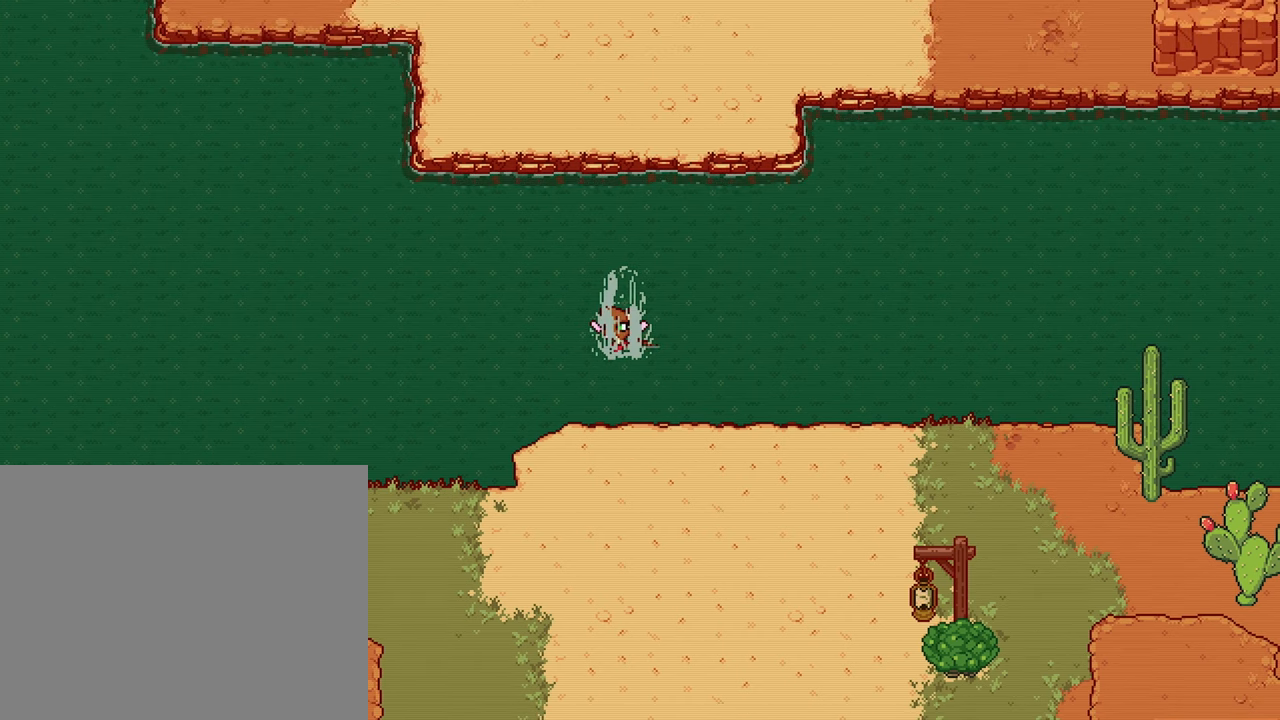
{"buttons": [], "left_stick": "center", "right_stick": "center", "events": []}
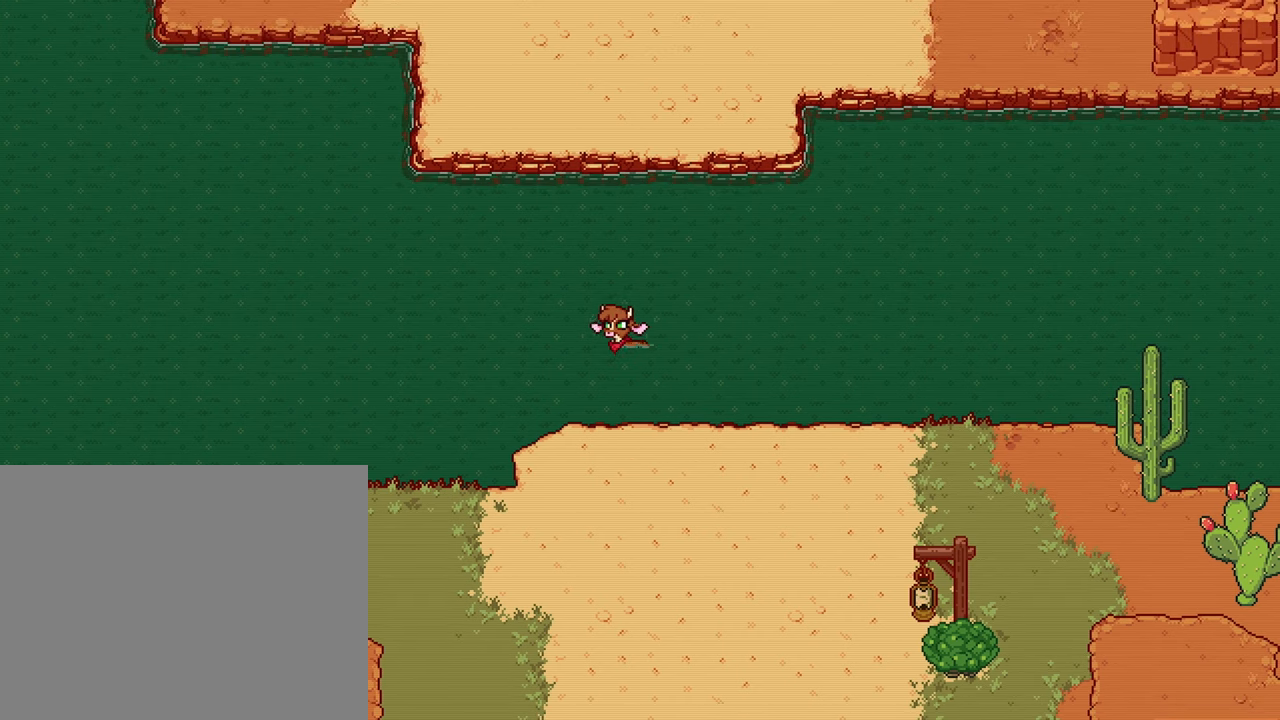
{"buttons": [], "left_stick": "down-left", "right_stick": "center", "events": [[416, "left_stick", "down-left"]]}
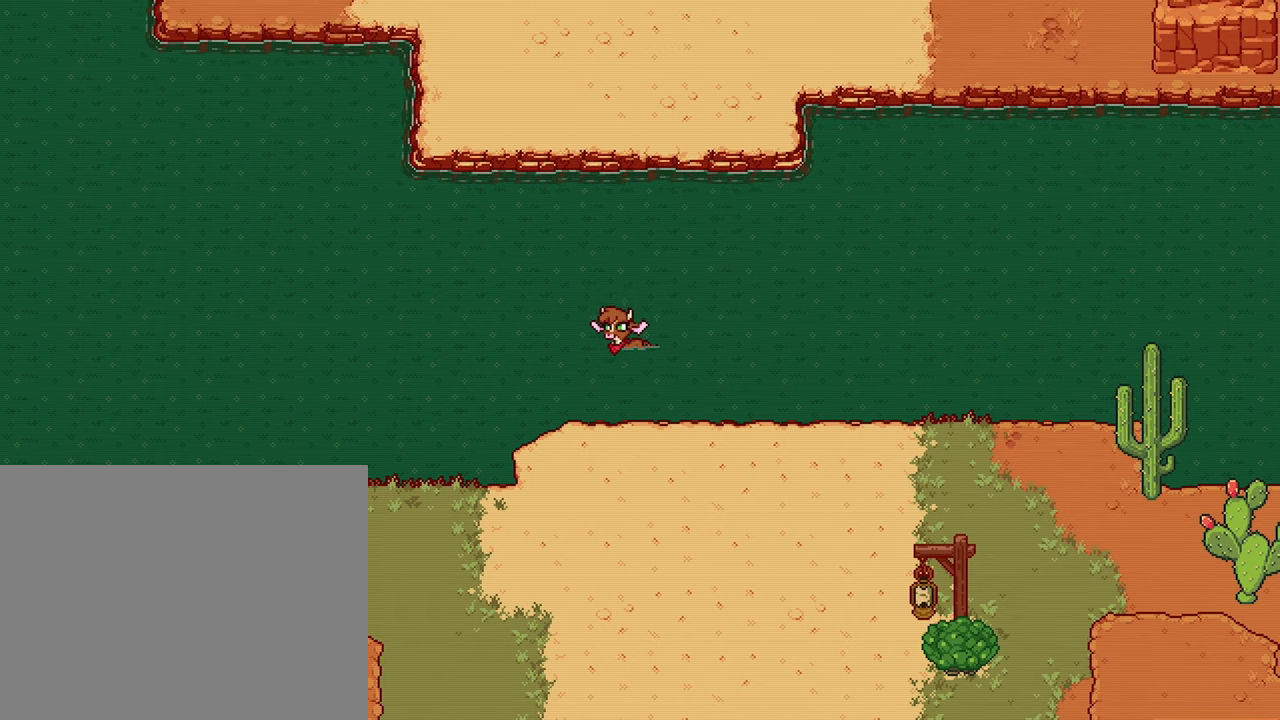
{"buttons": [], "left_stick": "left", "right_stick": "center", "events": [[383, "left_stick", "left"]]}
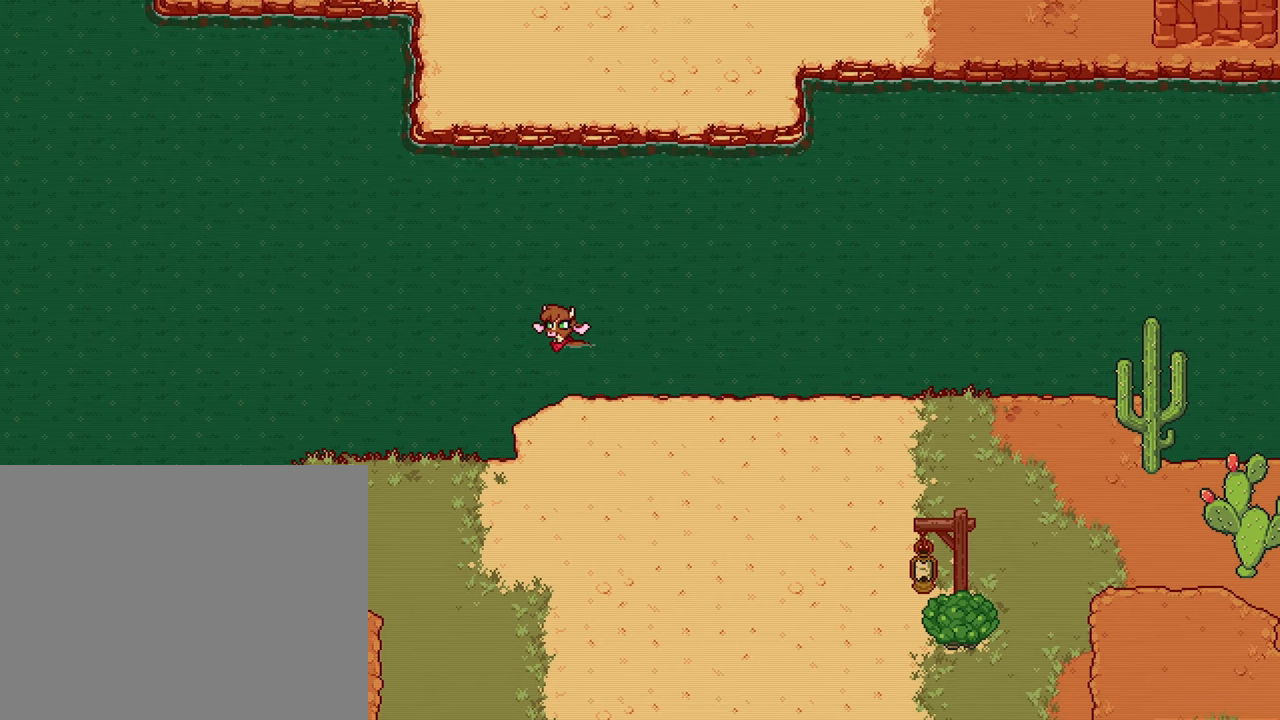
{"buttons": [], "left_stick": "left", "right_stick": "center", "events": []}
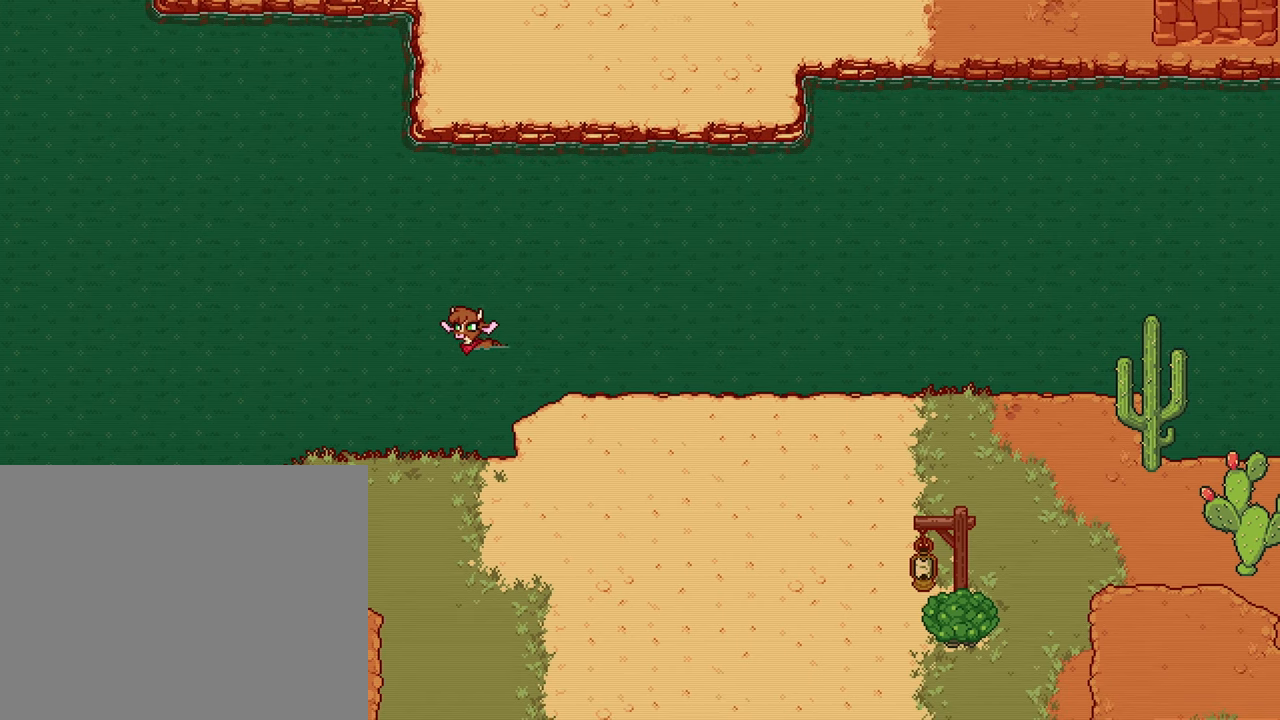
{"buttons": [], "left_stick": "left", "right_stick": "center", "events": []}